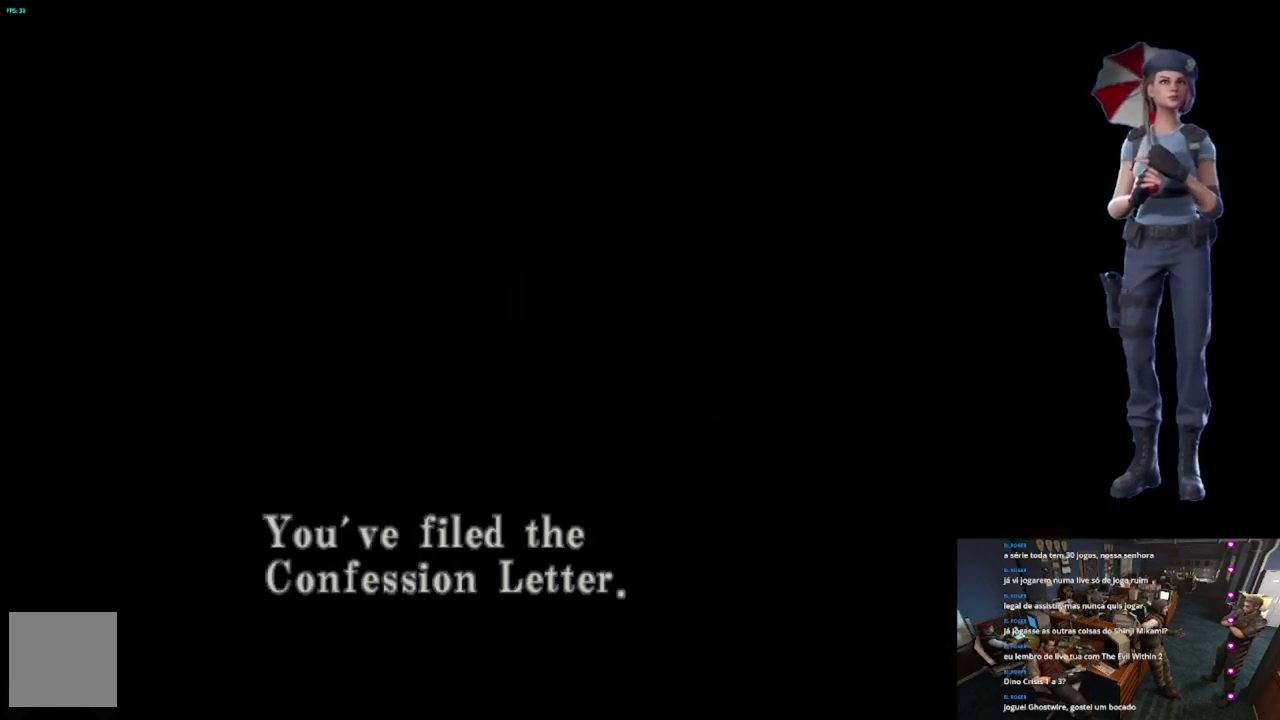
Gameplay with a controller (Xbox layout); each line is a JSON object with the inputs held at the frame after it. "events" lists button and stick changes between this image and that frame as [ms after this image, input, new state], when the widget could be followed in between.
{"buttons": [], "left_stick": "center", "right_stick": "center", "events": [[50, "A", "up"], [117, "A", "down"], [234, "A", "up"], [317, "A", "down"], [450, "A", "up"]]}
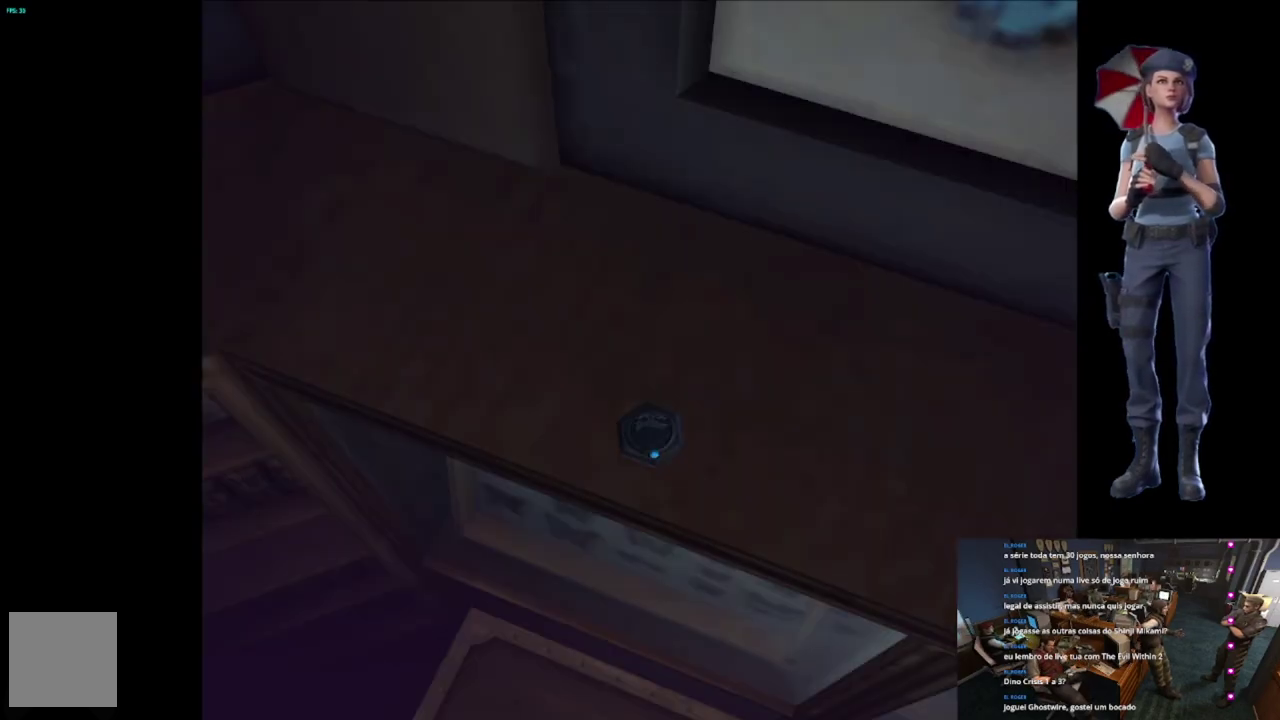
{"buttons": ["A"], "left_stick": "center", "right_stick": "center", "events": [[17, "A", "down"], [217, "A", "up"], [334, "A", "down"]]}
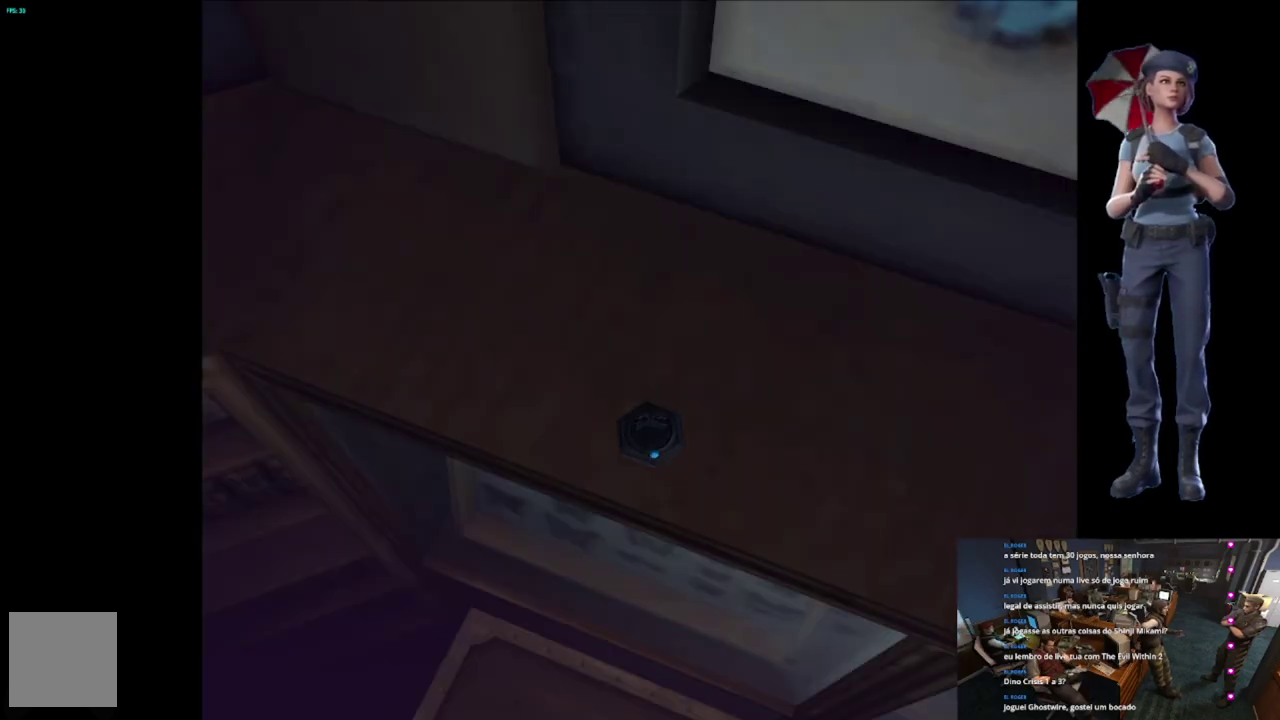
{"buttons": [], "left_stick": "center", "right_stick": "center", "events": [[434, "A", "up"]]}
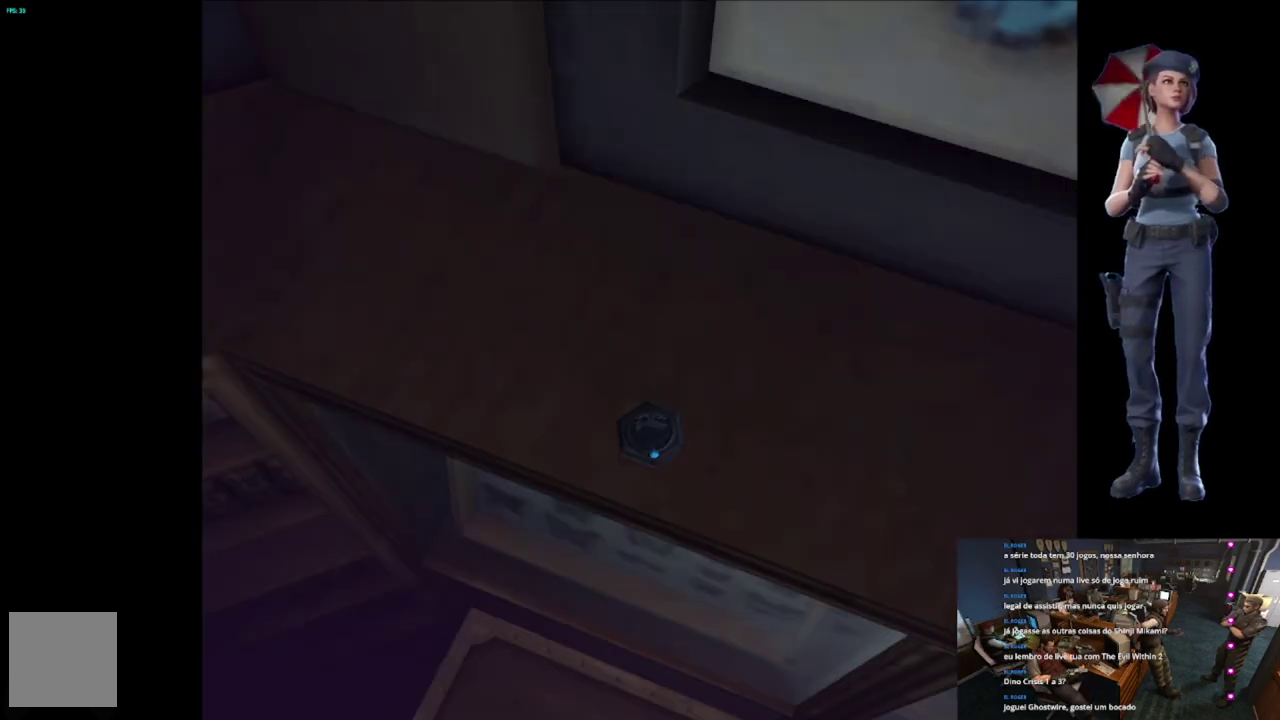
{"buttons": ["A"], "left_stick": "center", "right_stick": "center", "events": [[34, "A", "down"], [151, "A", "up"], [217, "A", "down"], [368, "A", "up"], [418, "A", "down"]]}
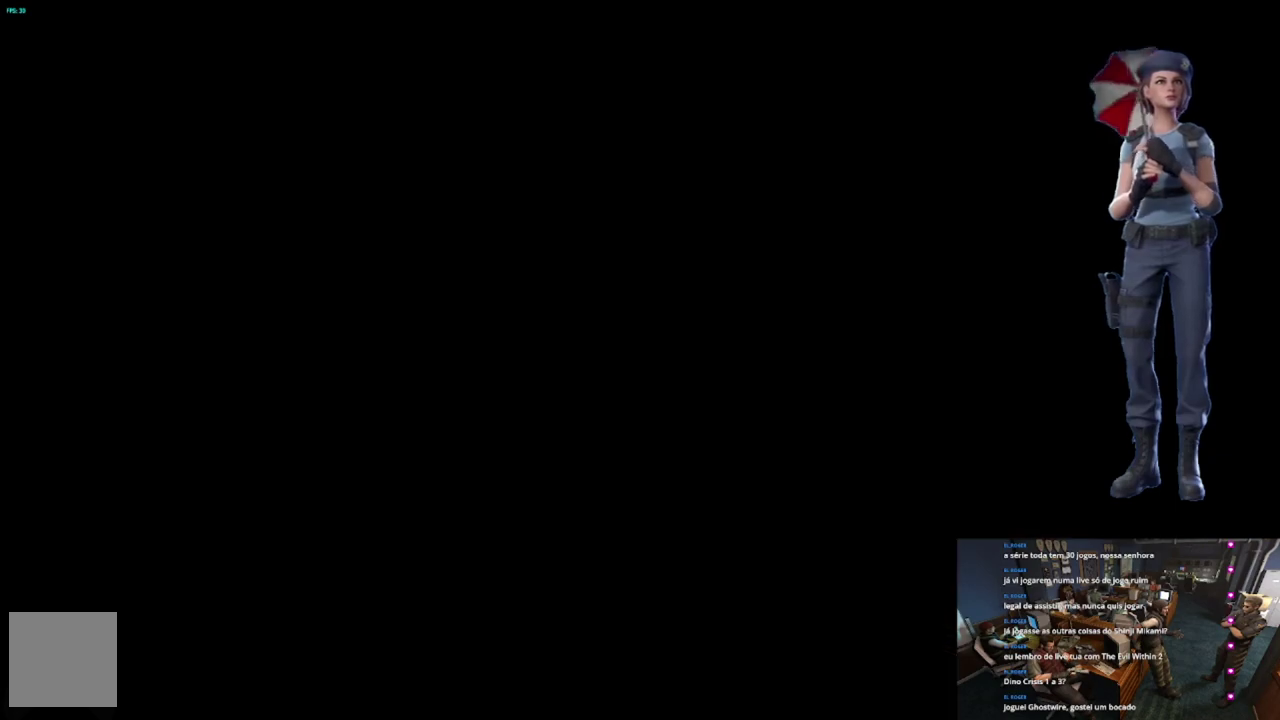
{"buttons": ["A"], "left_stick": "center", "right_stick": "center", "events": [[50, "A", "up"], [133, "A", "down"], [267, "A", "up"], [334, "A", "down"]]}
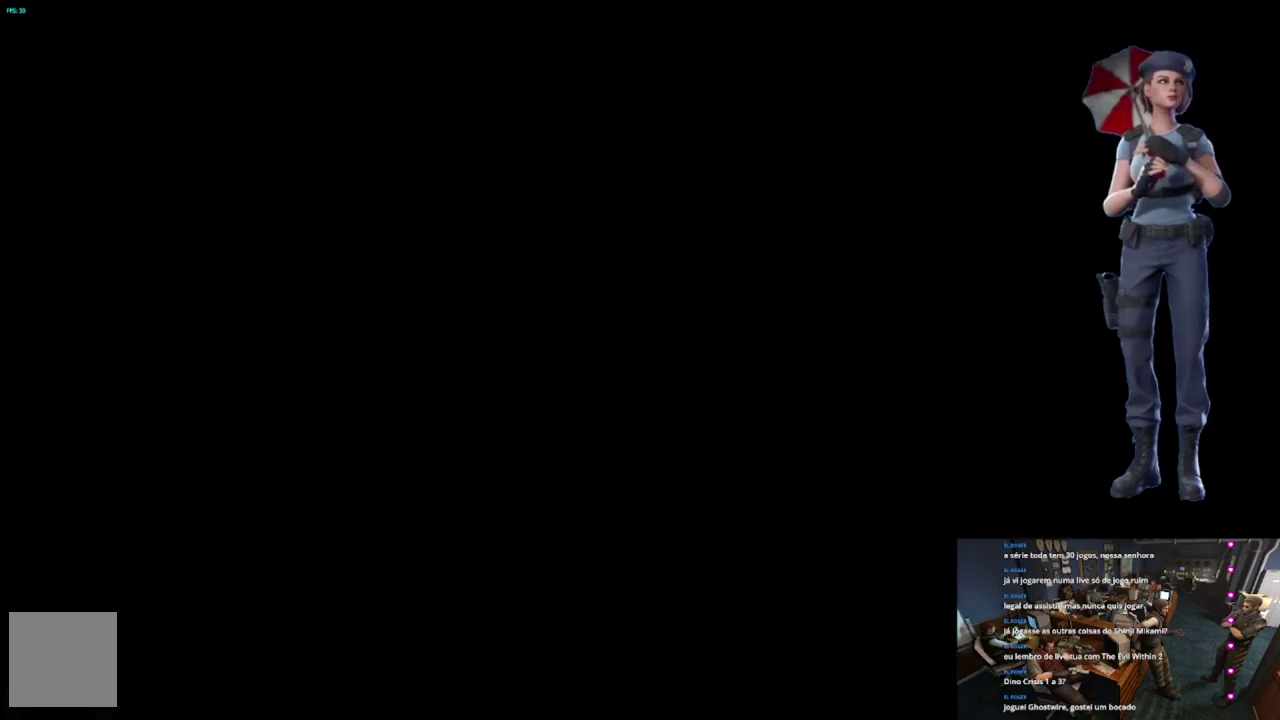
{"buttons": ["A"], "left_stick": "center", "right_stick": "center", "events": [[401, "A", "up"], [501, "A", "down"]]}
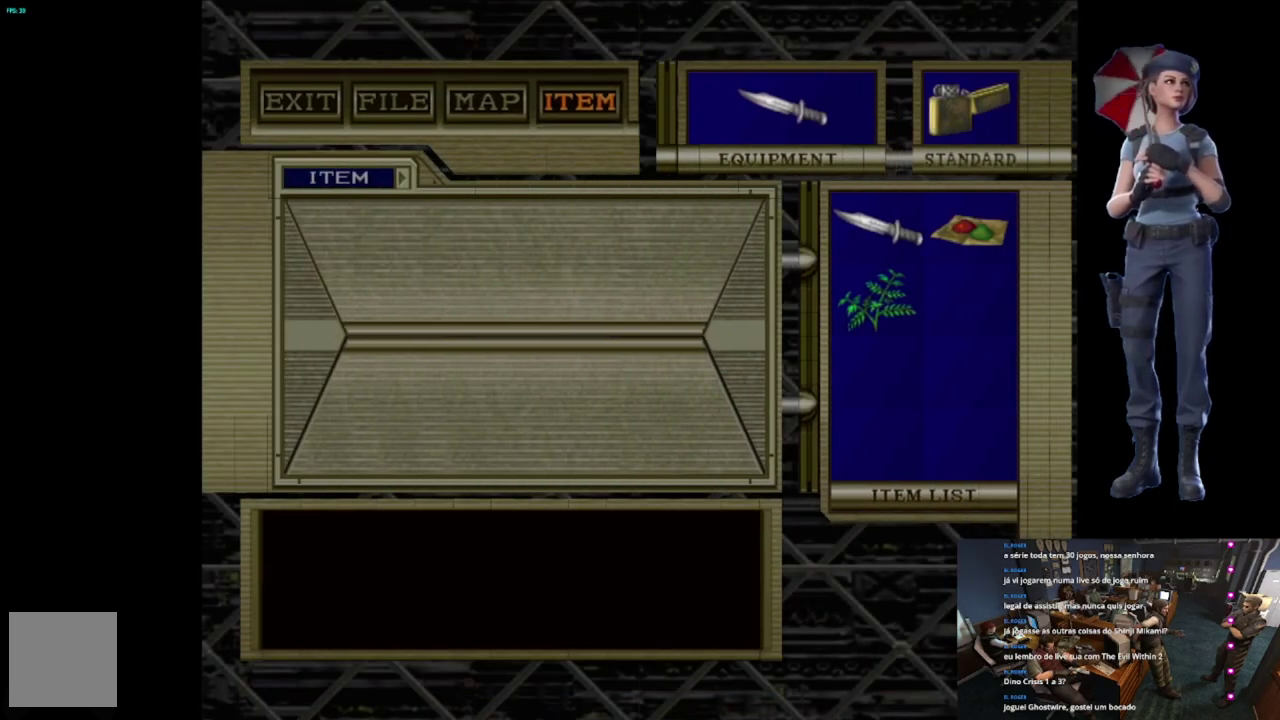
{"buttons": [], "left_stick": "center", "right_stick": "center", "events": [[100, "A", "up"], [183, "A", "down"], [300, "A", "up"], [384, "A", "down"], [484, "A", "up"]]}
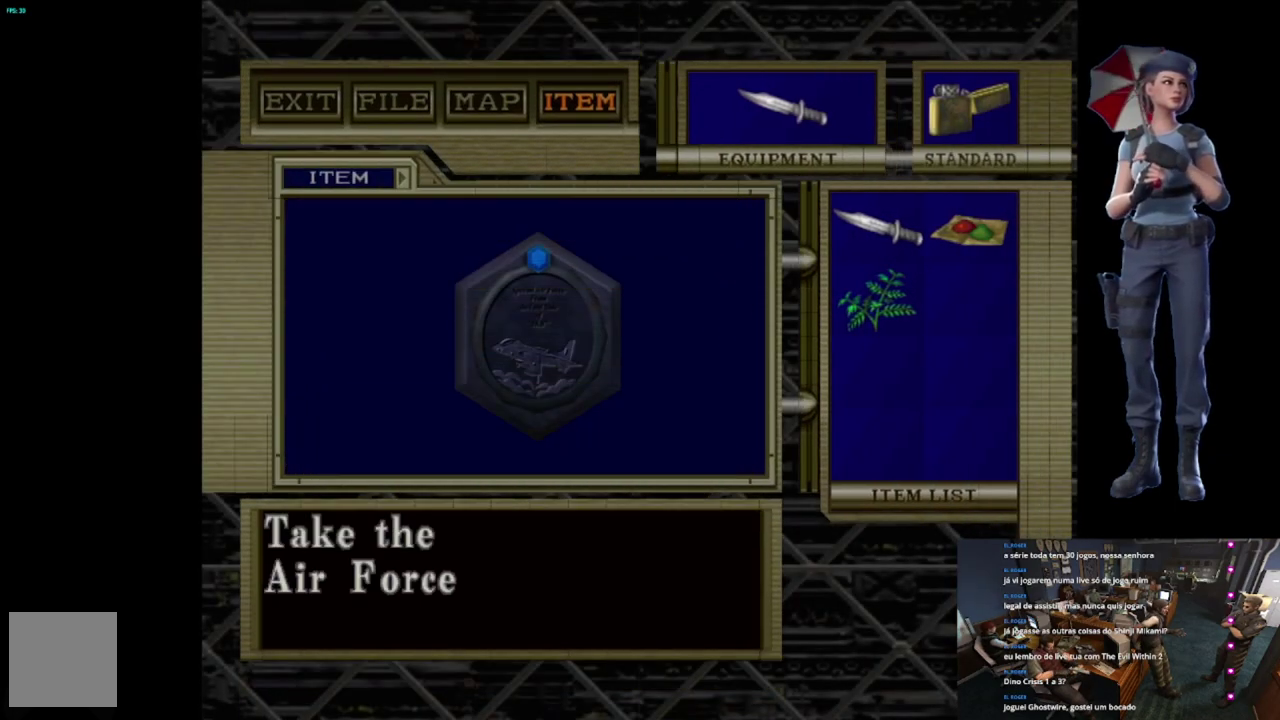
{"buttons": ["A"], "left_stick": "center", "right_stick": "center", "events": [[67, "A", "down"], [184, "A", "up"], [234, "A", "down"], [351, "A", "up"], [434, "A", "down"]]}
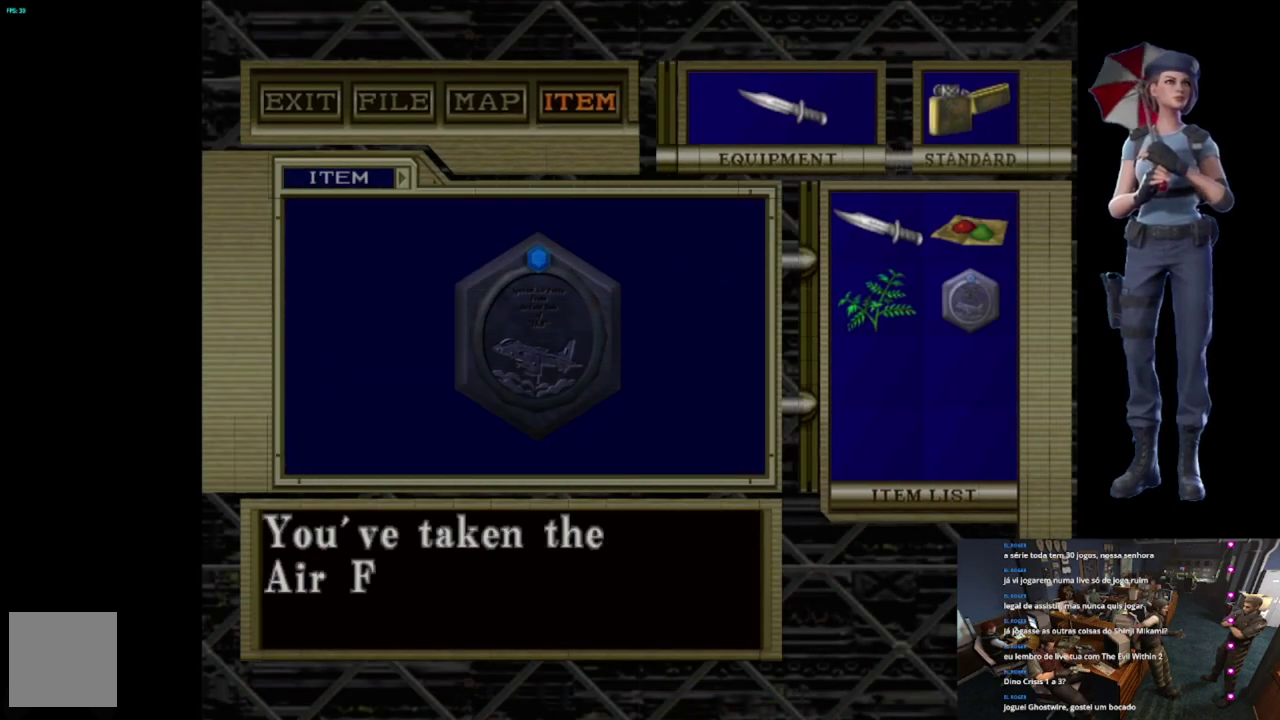
{"buttons": ["A"], "left_stick": "center", "right_stick": "center", "events": [[33, "A", "up"], [117, "A", "down"], [234, "A", "up"], [300, "A", "down"], [384, "A", "up"], [467, "A", "down"]]}
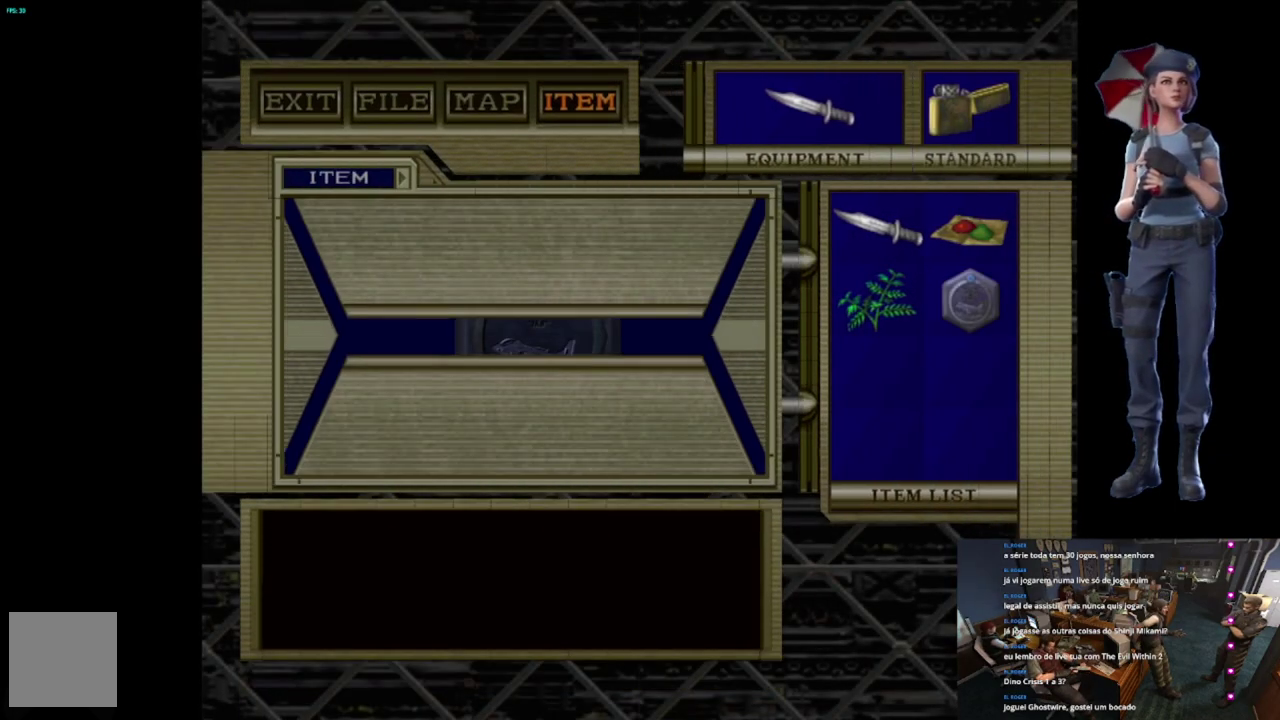
{"buttons": [], "left_stick": "down", "right_stick": "center", "events": [[67, "A", "up"], [151, "A", "down"], [351, "A", "up"], [468, "left_stick", "down"]]}
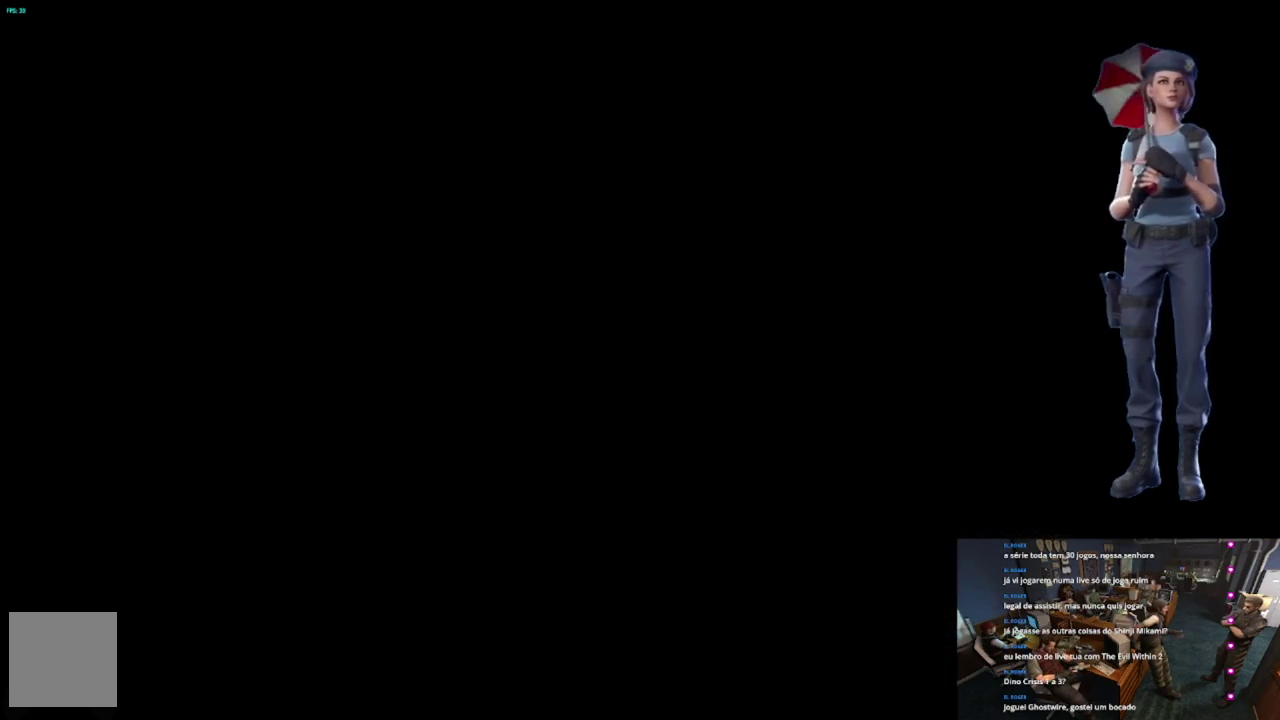
{"buttons": ["X"], "left_stick": "up-left", "right_stick": "center", "events": [[150, "right_stick", "down"], [317, "left_stick", "center"], [334, "right_stick", "center"], [467, "left_stick", "up-left"], [500, "X", "down"]]}
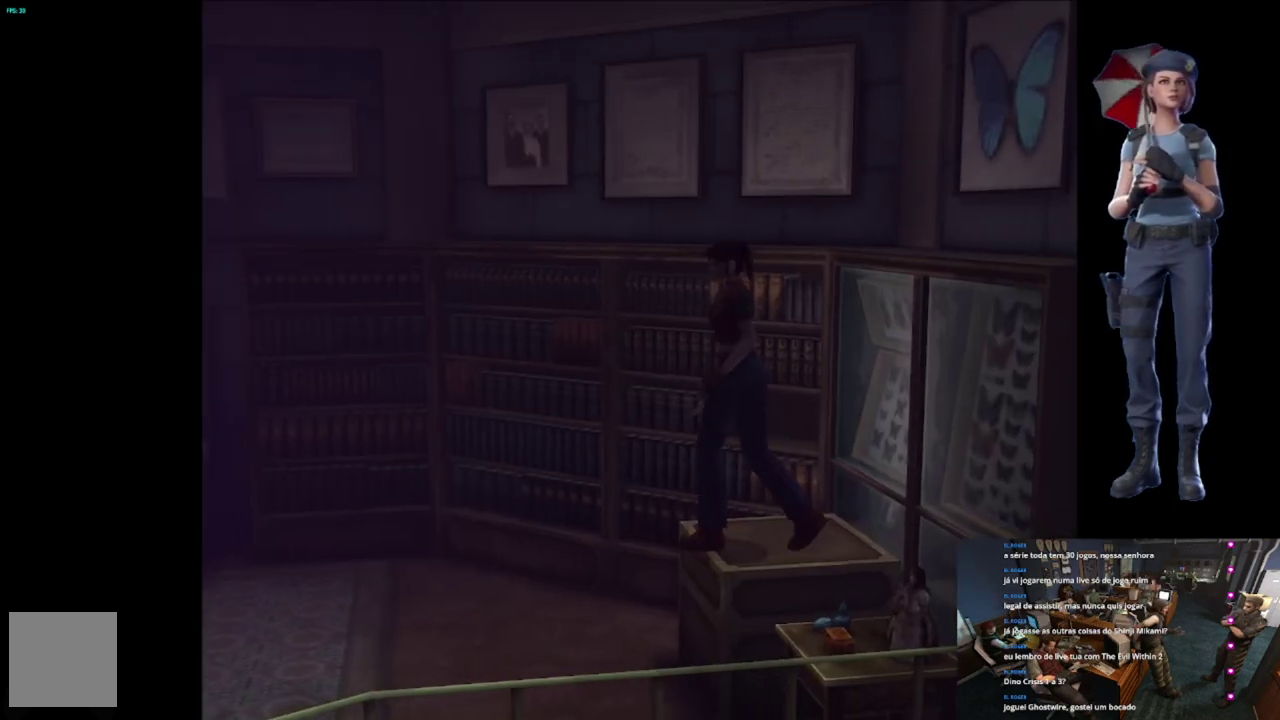
{"buttons": ["A"], "left_stick": "center", "right_stick": "center", "events": [[51, "left_stick", "up"], [101, "A", "down"], [117, "X", "up"], [167, "left_stick", "center"], [234, "A", "up"], [301, "A", "down"], [384, "A", "up"], [468, "A", "down"]]}
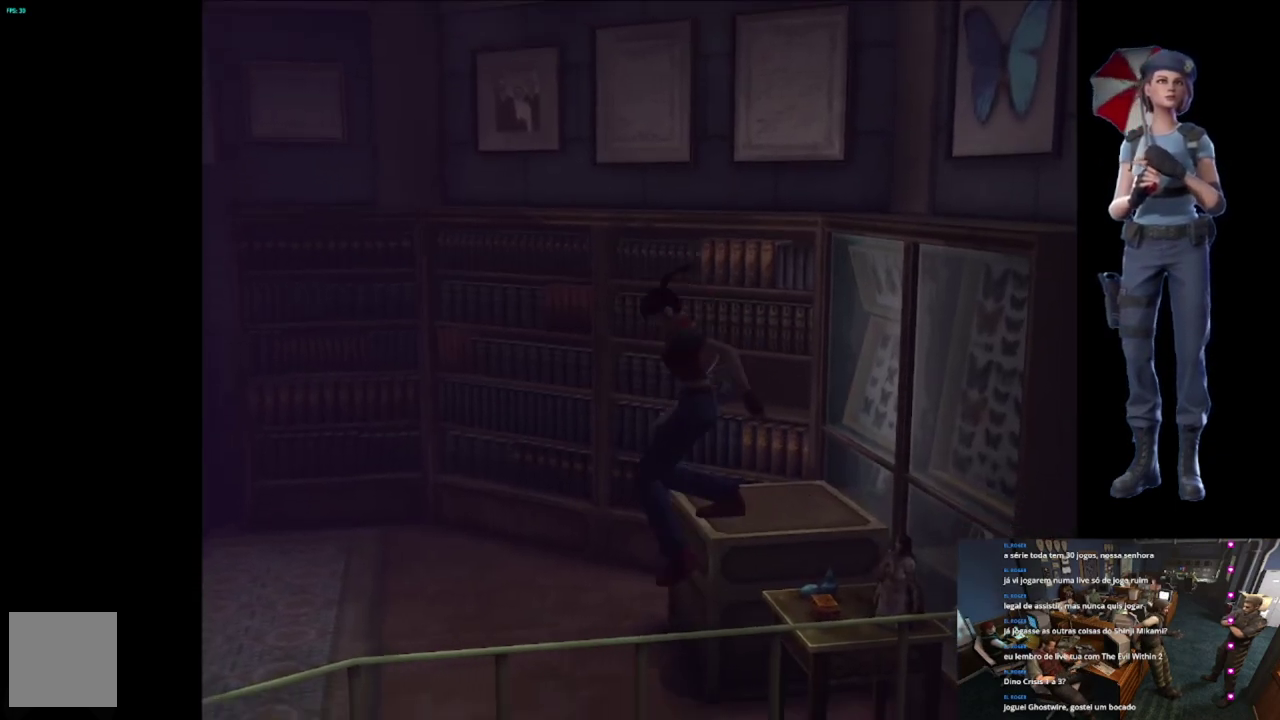
{"buttons": [], "left_stick": "up-left", "right_stick": "center", "events": [[267, "A", "up"], [450, "left_stick", "up-left"]]}
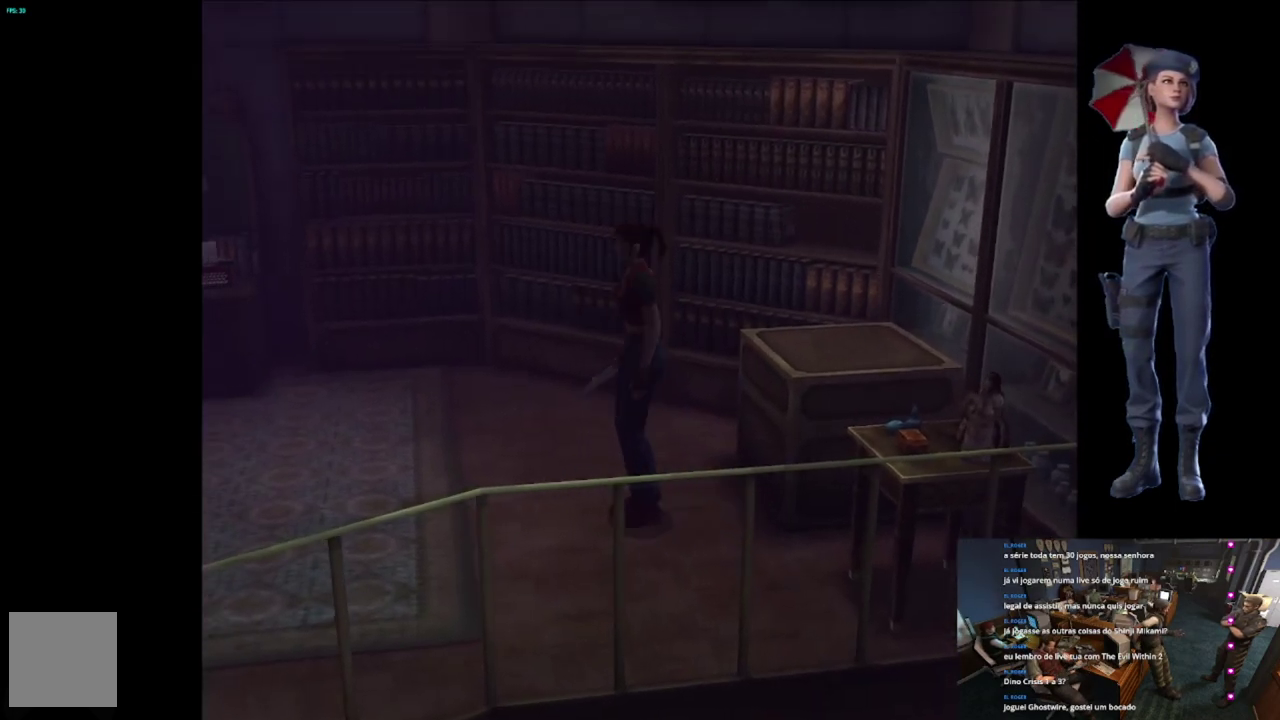
{"buttons": ["X"], "left_stick": "up", "right_stick": "center", "events": [[67, "X", "down"], [468, "left_stick", "up"]]}
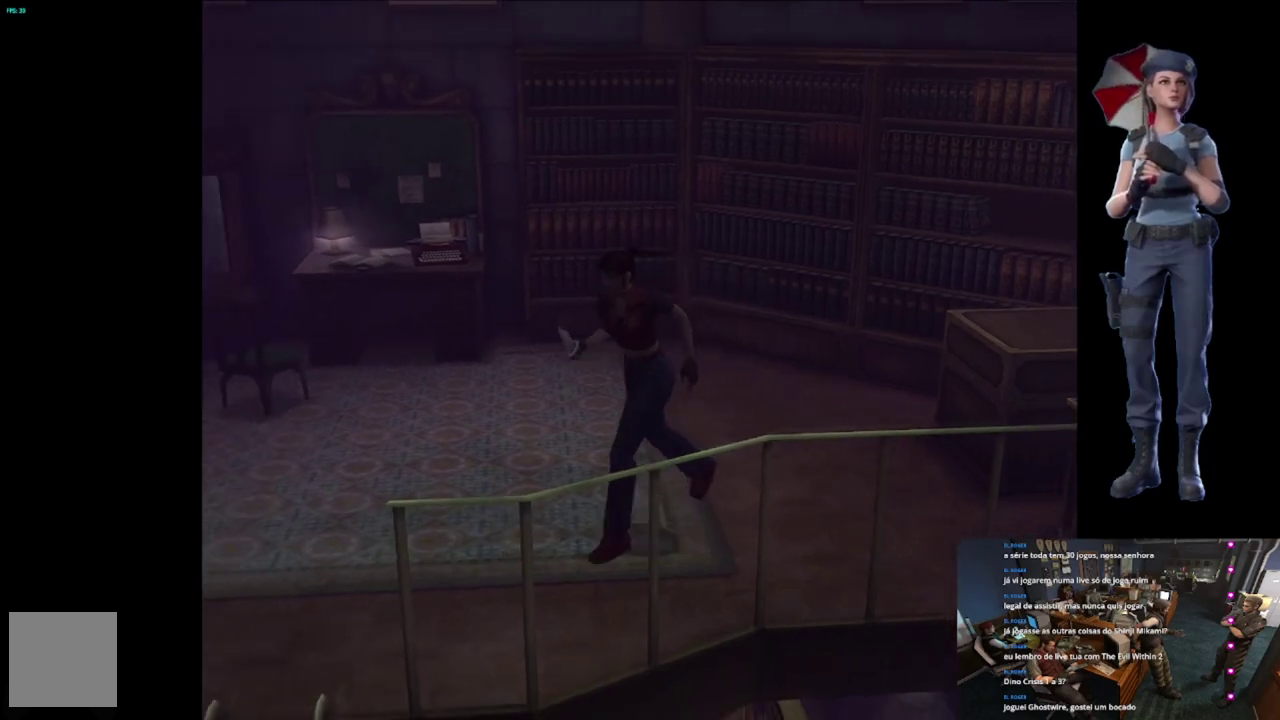
{"buttons": ["X"], "left_stick": "up-left", "right_stick": "center", "events": [[217, "left_stick", "up-right"], [317, "left_stick", "up"], [367, "left_stick", "up-left"]]}
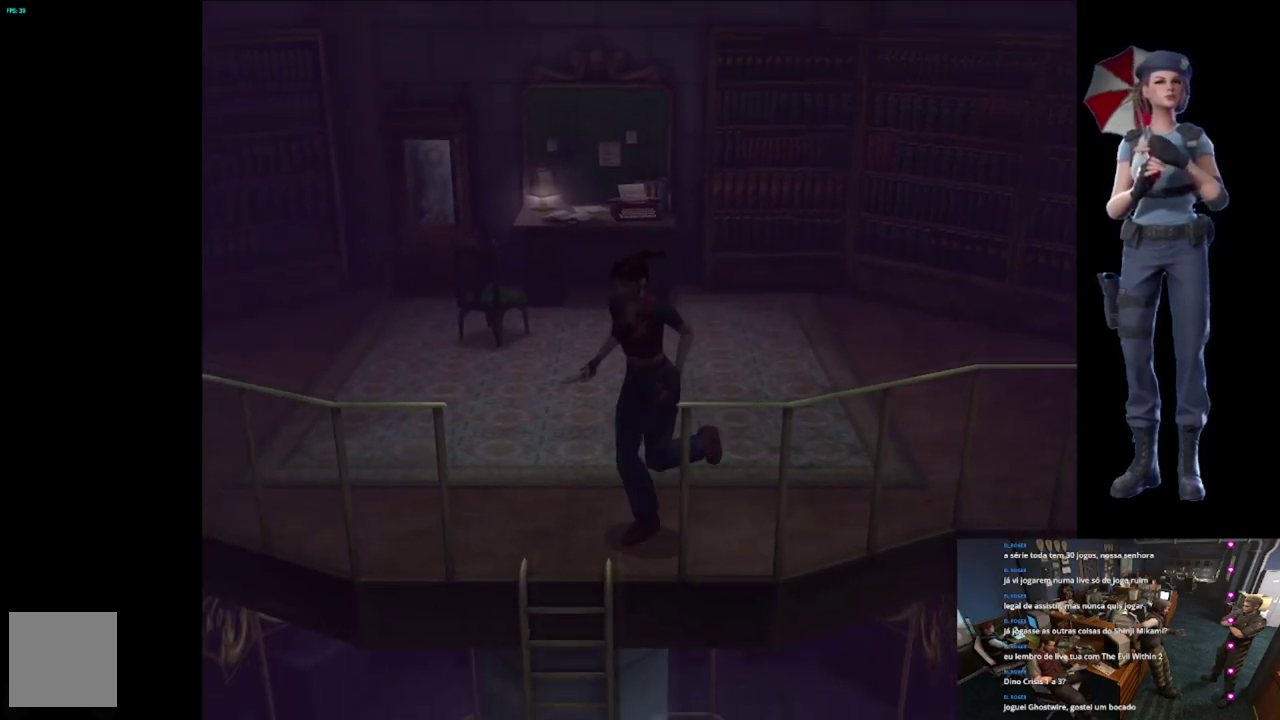
{"buttons": ["A"], "left_stick": "center", "right_stick": "center", "events": [[151, "A", "down"], [184, "X", "up"], [267, "left_stick", "up"], [401, "left_stick", "center"]]}
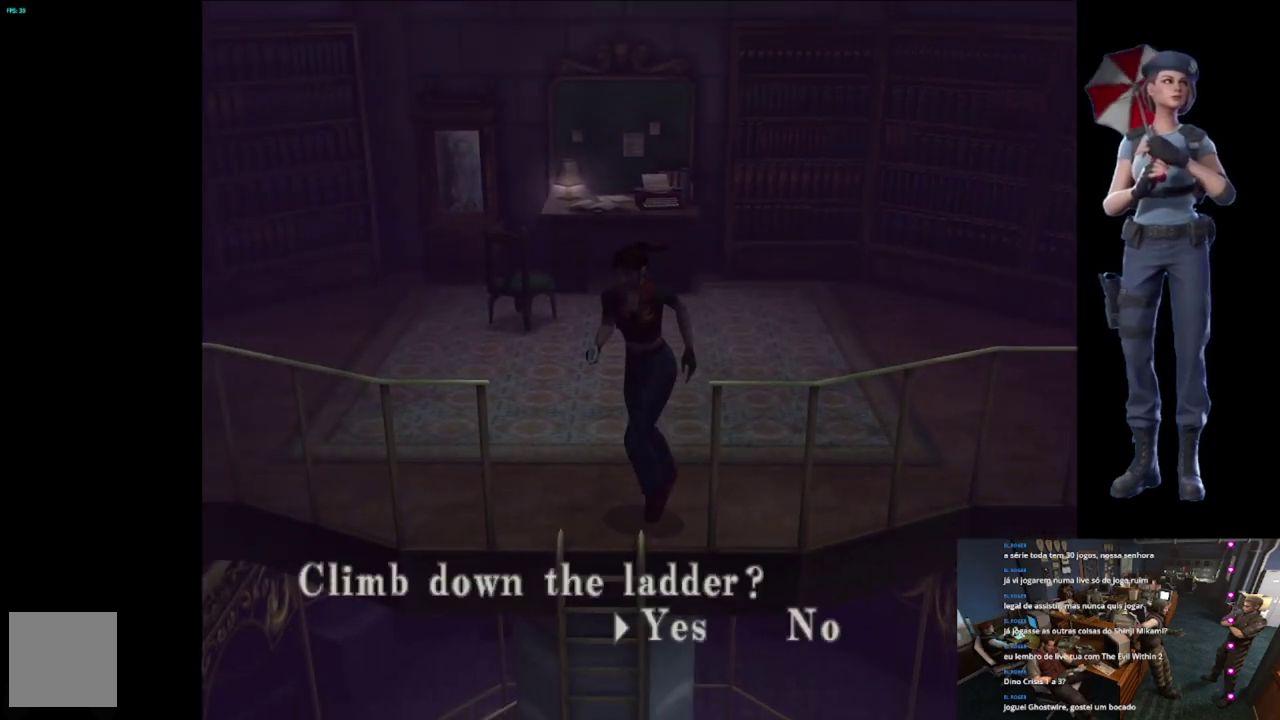
{"buttons": ["A"], "left_stick": "center", "right_stick": "center", "events": [[67, "A", "up"], [150, "A", "down"]]}
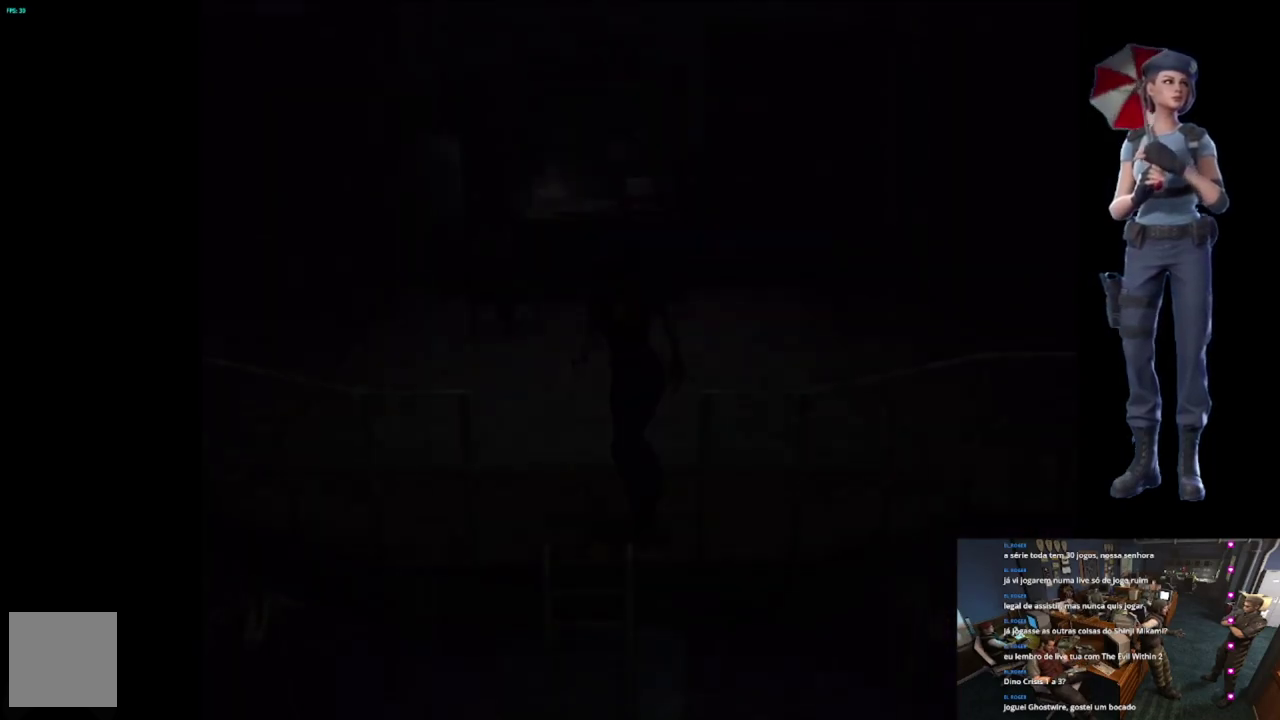
{"buttons": [], "left_stick": "center", "right_stick": "center", "events": [[284, "A", "up"]]}
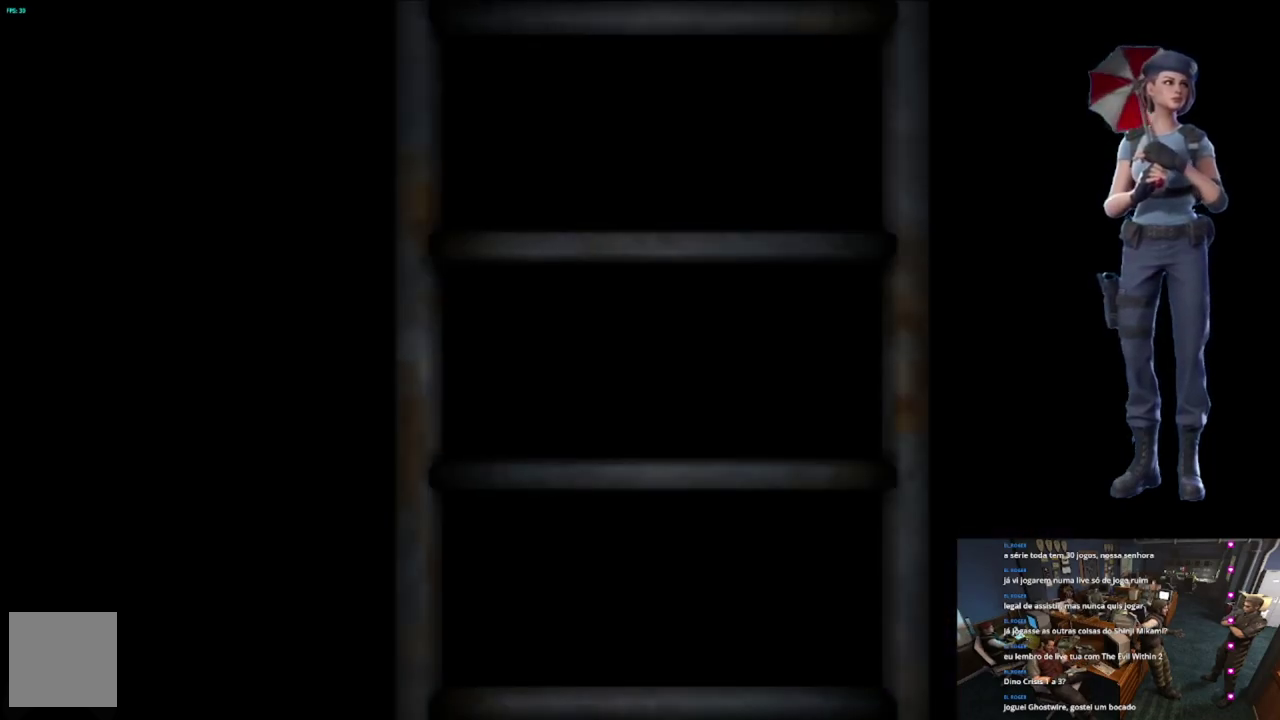
{"buttons": [], "left_stick": "center", "right_stick": "center", "events": []}
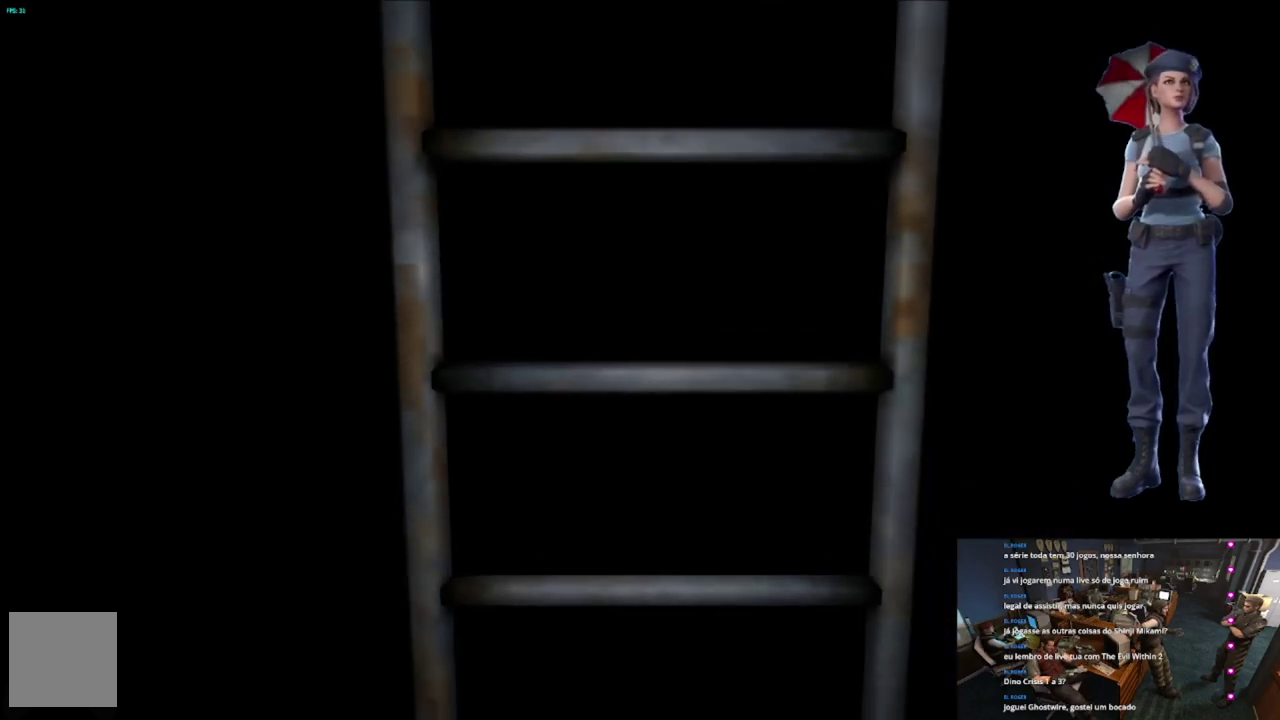
{"buttons": [], "left_stick": "center", "right_stick": "center", "events": []}
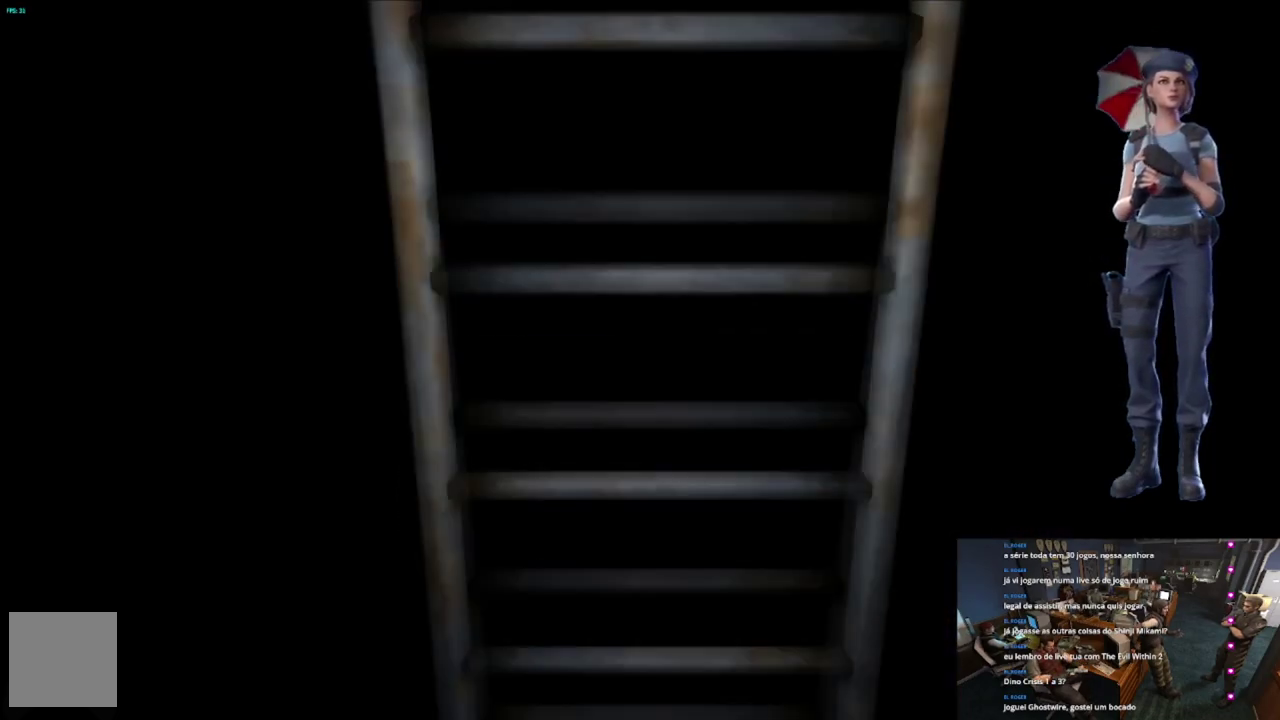
{"buttons": [], "left_stick": "center", "right_stick": "center", "events": [[17, "L1", "down"], [284, "L1", "up"]]}
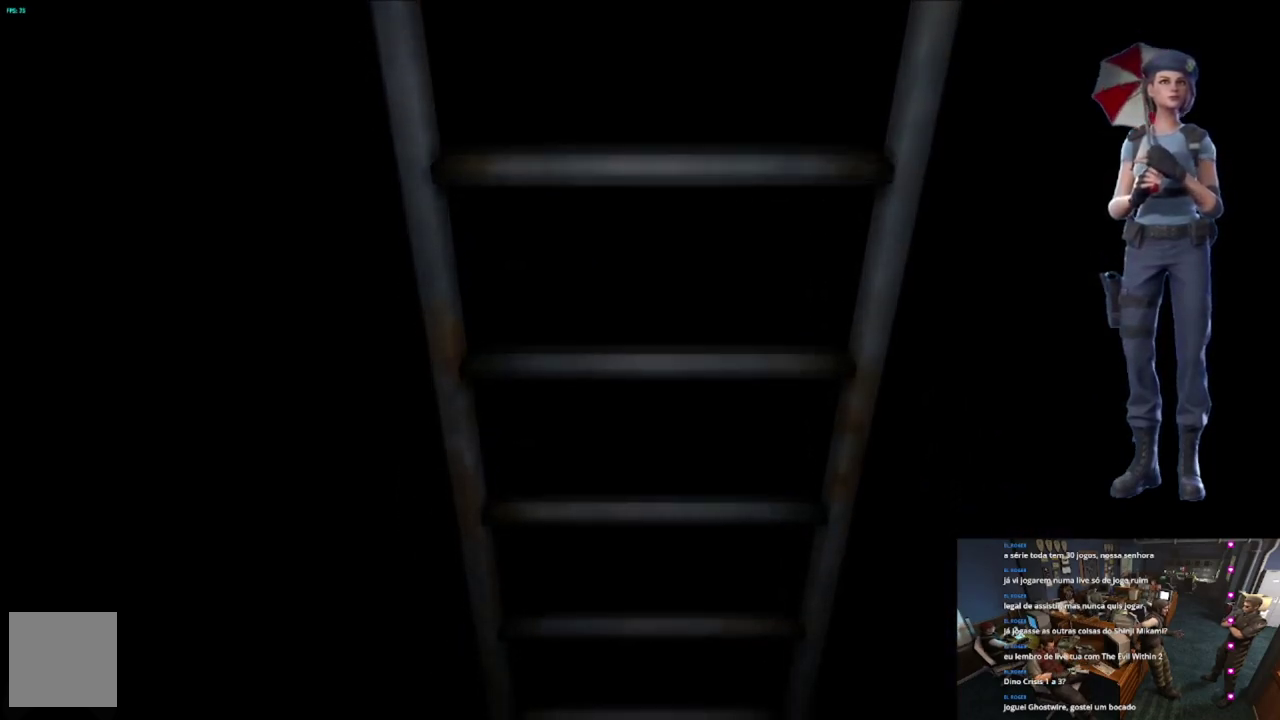
{"buttons": [], "left_stick": "center", "right_stick": "center", "events": [[101, "L1", "down"], [234, "L1", "up"]]}
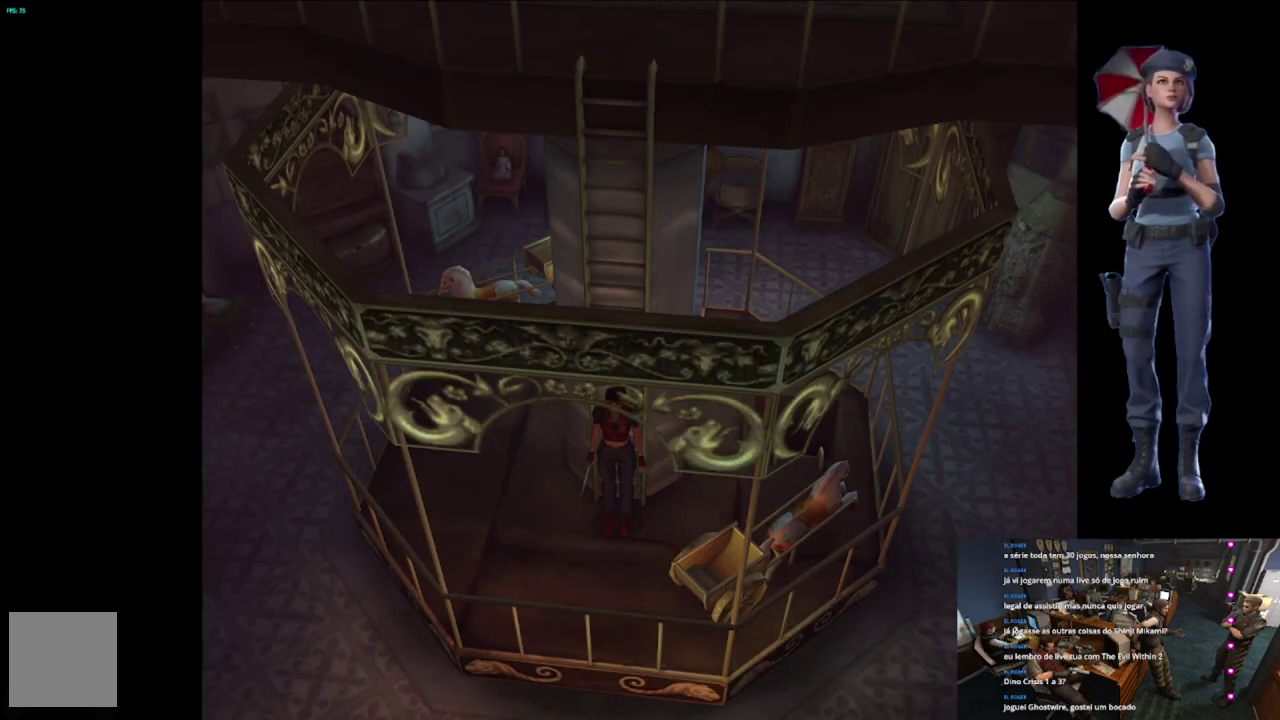
{"buttons": [], "left_stick": "right", "right_stick": "center", "events": [[217, "left_stick", "up"], [267, "left_stick", "up-left"], [334, "left_stick", "left"], [500, "left_stick", "right"]]}
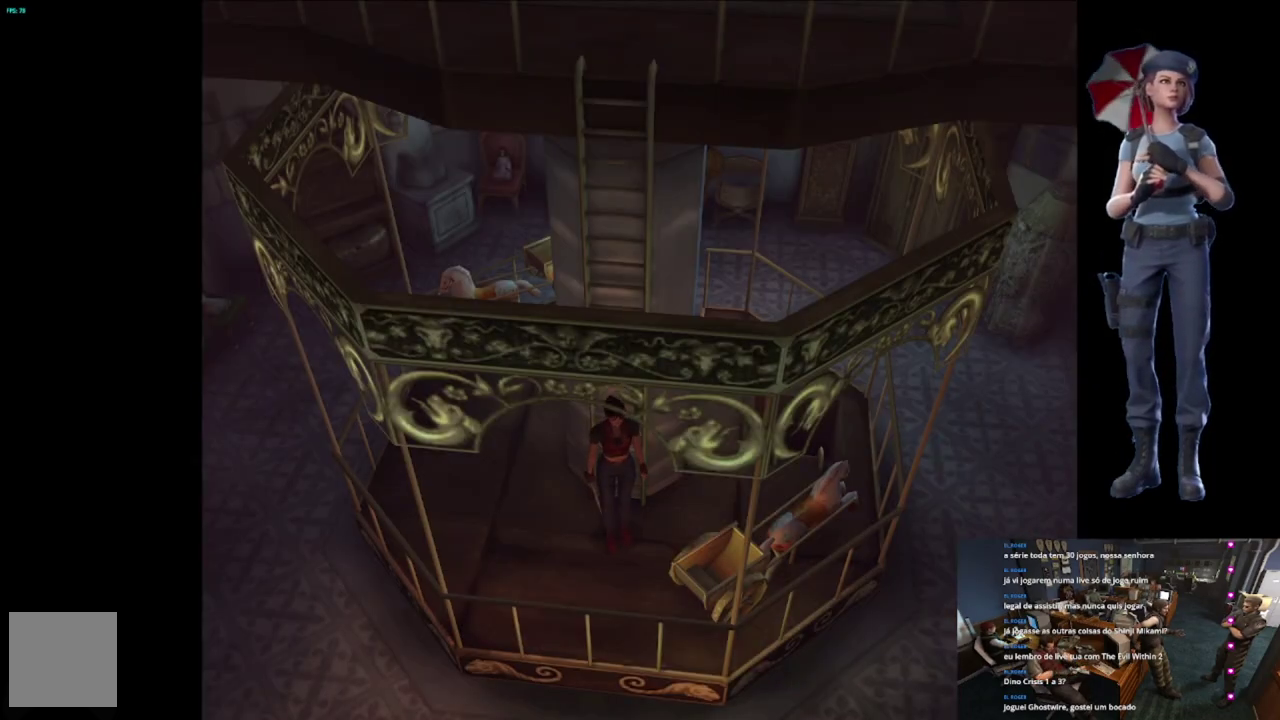
{"buttons": [], "left_stick": "left", "right_stick": "center", "events": [[284, "left_stick", "left"]]}
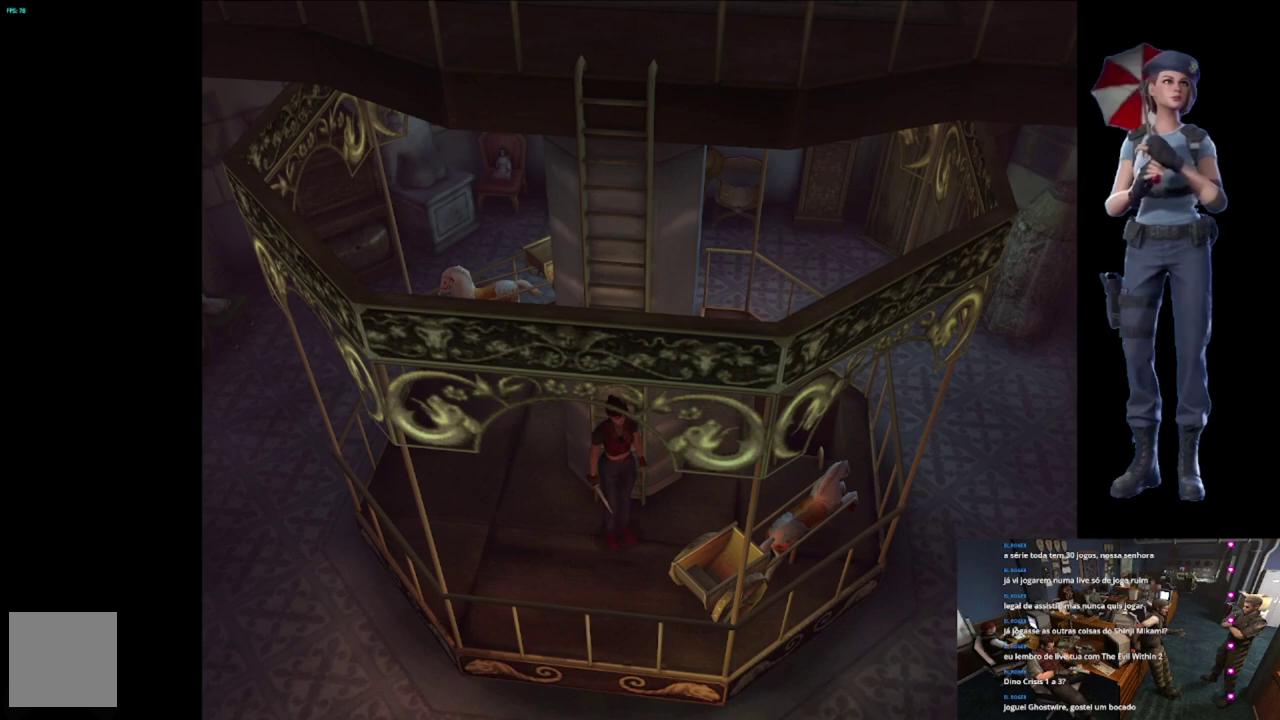
{"buttons": [], "left_stick": "up", "right_stick": "center", "events": [[434, "left_stick", "up"]]}
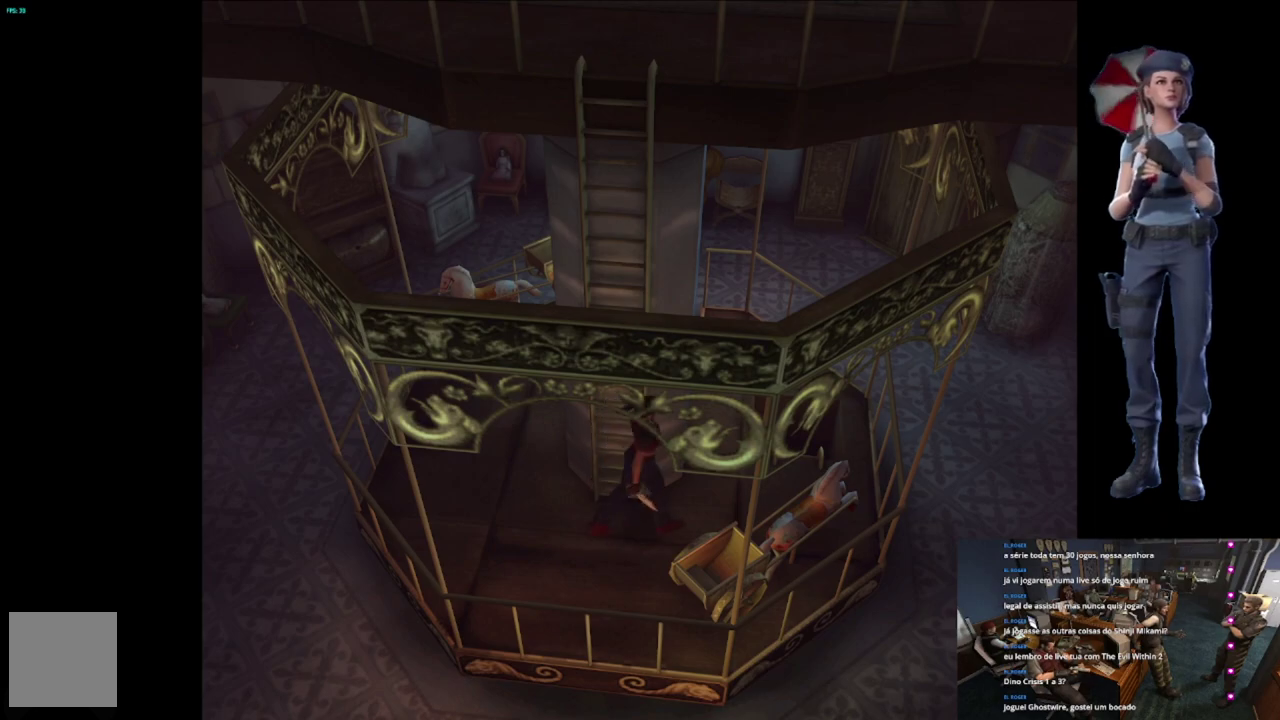
{"buttons": [], "left_stick": "up", "right_stick": "center", "events": []}